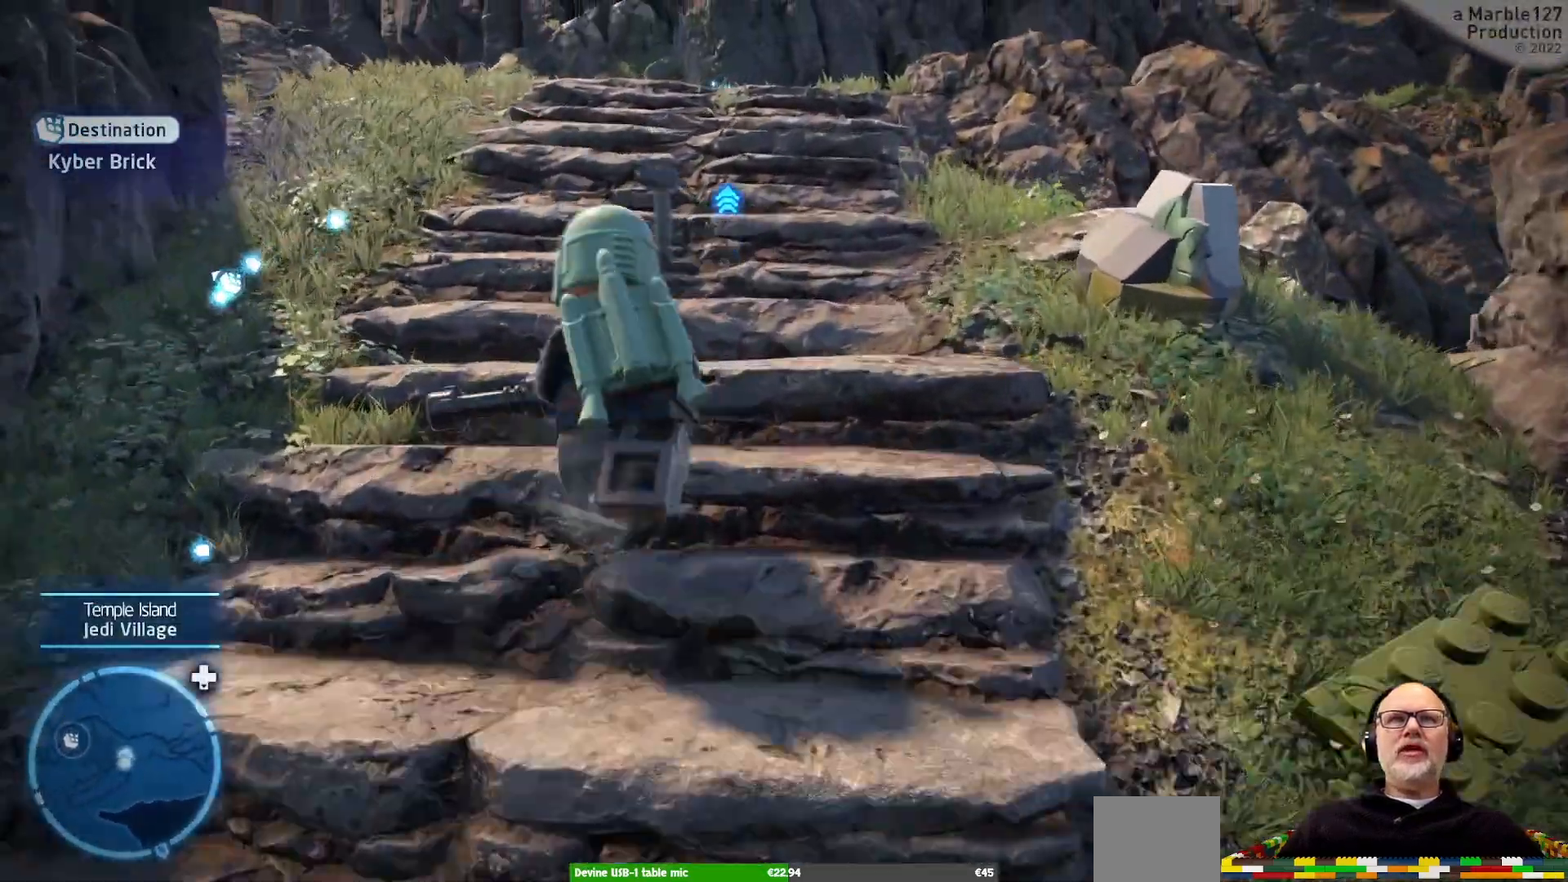
Gameplay with a controller (Xbox layout); each line is a JSON object with the inputs held at the frame after it (dt_ms = milliseconds from this image to that frame). "events" lists button and stick changes between this image and that frame as [ms after this image, input, new state], when the widget could be followed in between. Not read: A L2 L3 R3.
{"dt_ms": 500, "buttons": [], "left_stick": "up", "right_stick": "center", "events": []}
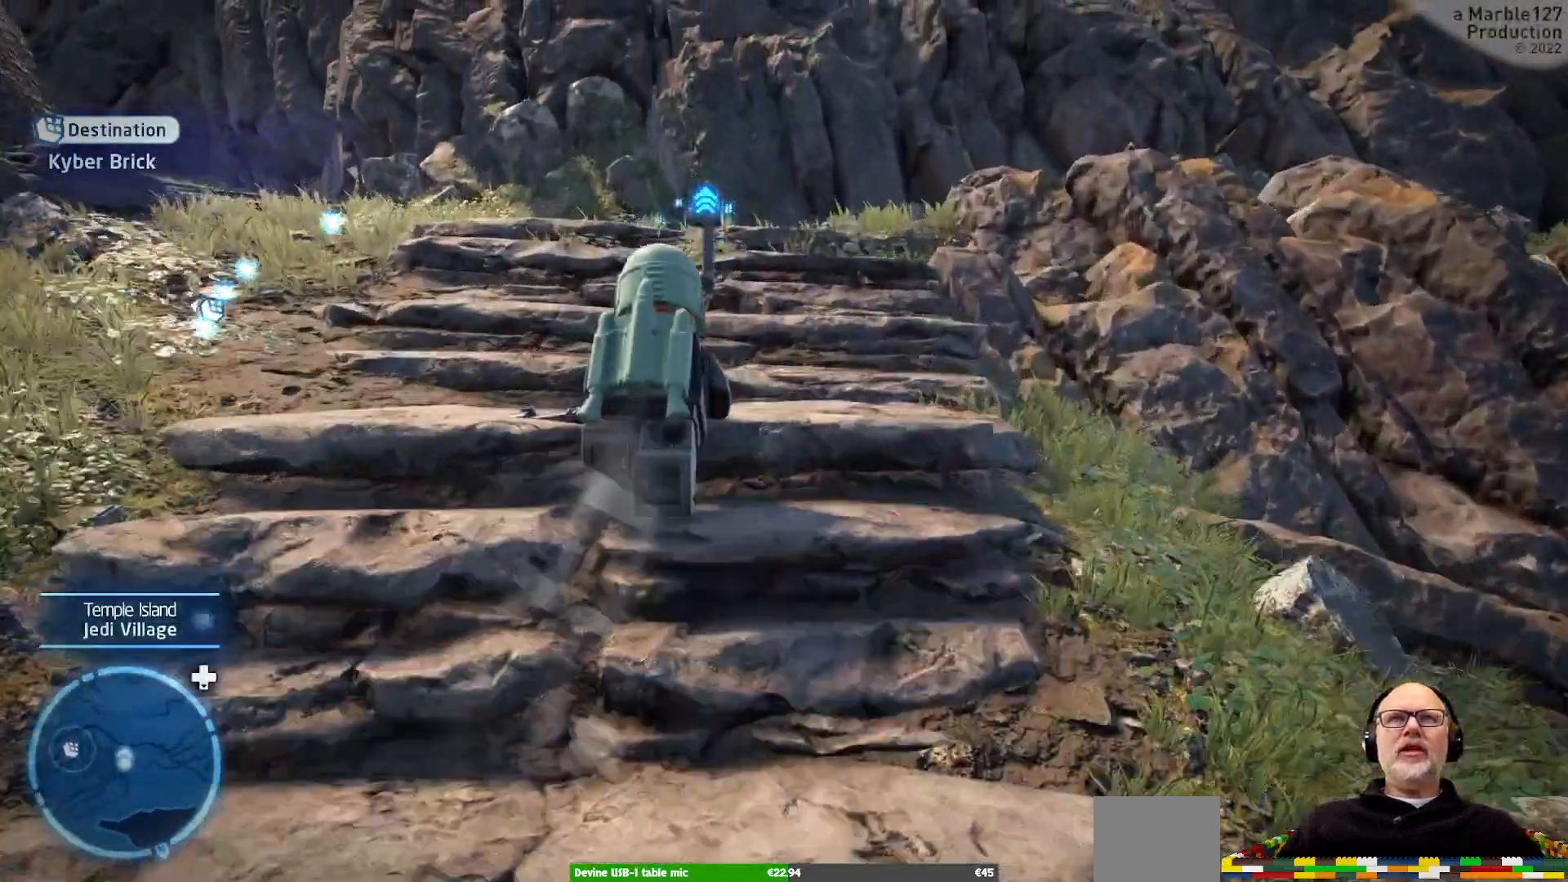
{"dt_ms": 500, "buttons": [], "left_stick": "up", "right_stick": "center"}
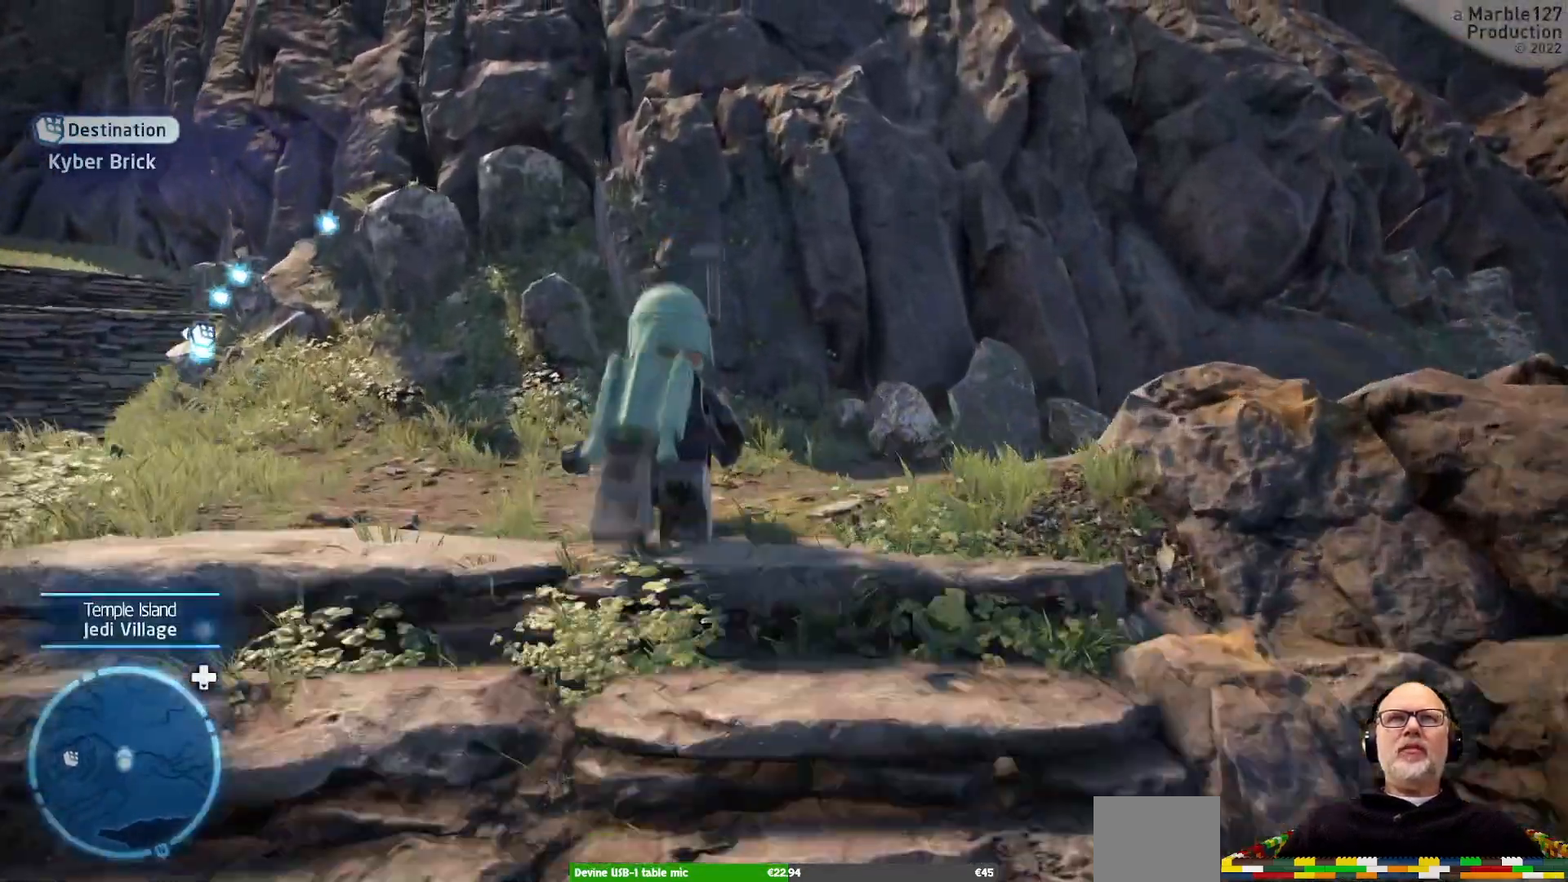
{"dt_ms": 500, "buttons": [], "left_stick": "left", "right_stick": "center"}
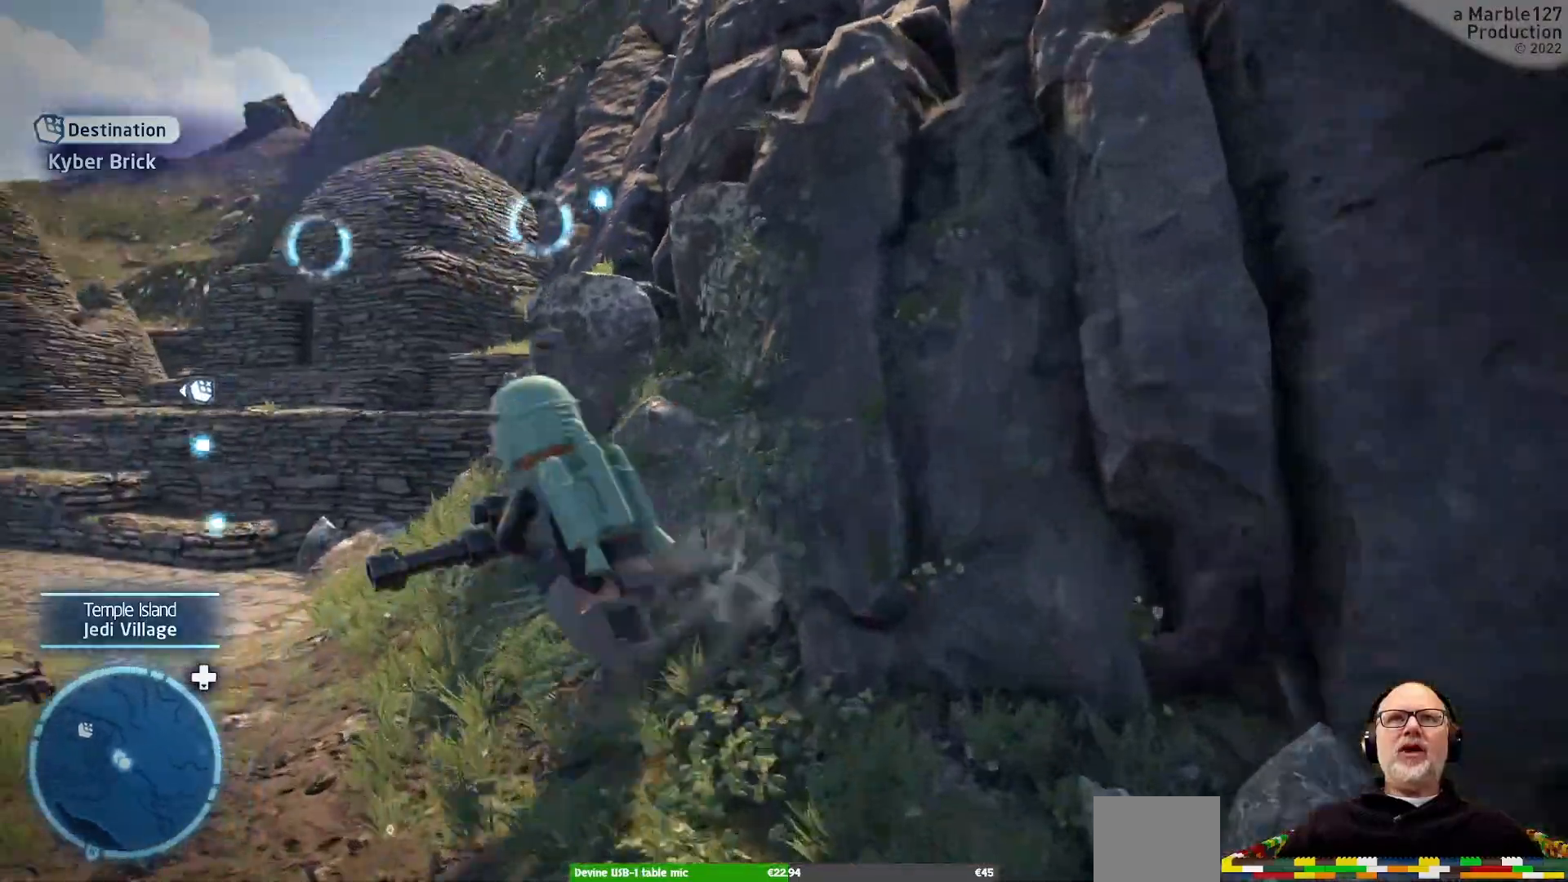
{"dt_ms": 500, "buttons": [], "left_stick": "center", "right_stick": "center", "events": [[100, "right_stick", "left"], [133, "left_stick", "up"], [267, "left_stick", "center"], [333, "right_stick", "center"]]}
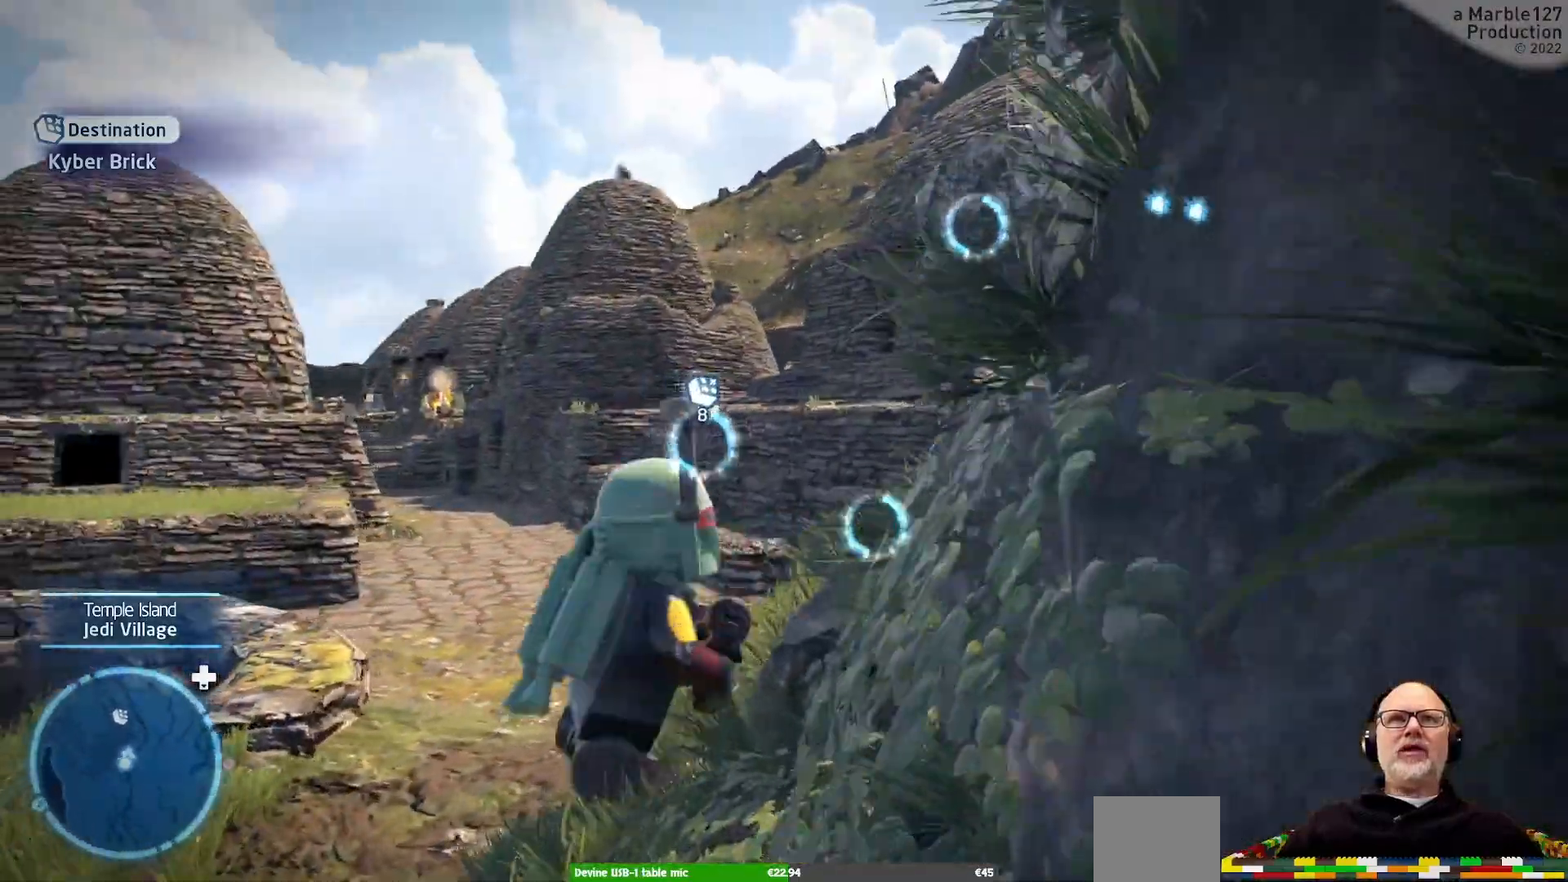
{"dt_ms": 500, "buttons": [], "left_stick": "center", "right_stick": "center", "events": []}
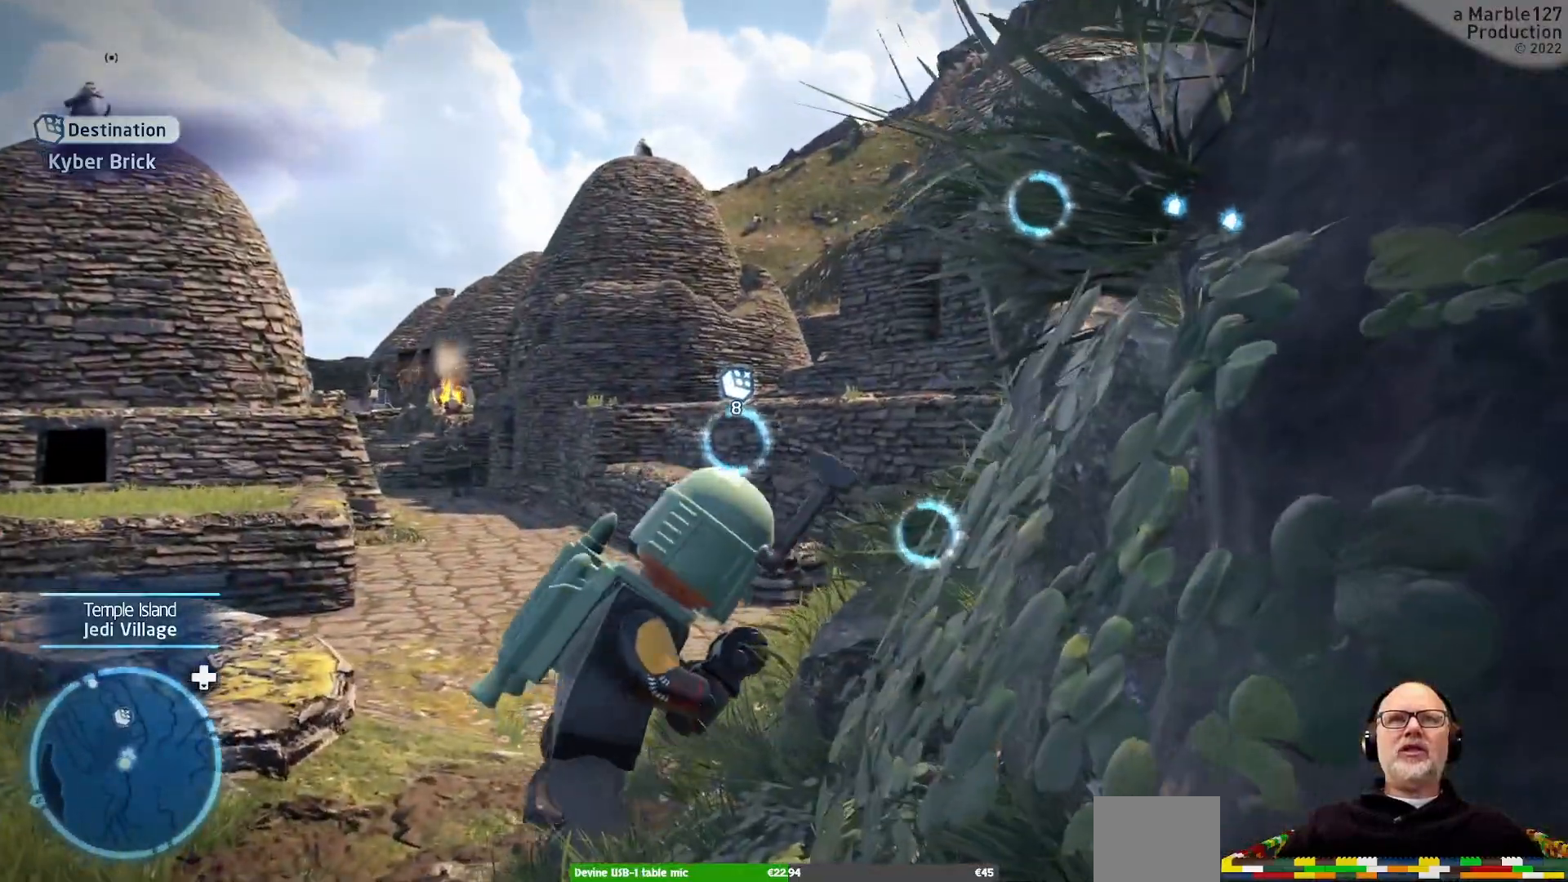
{"dt_ms": 1000, "buttons": [], "left_stick": "up-left", "right_stick": "center"}
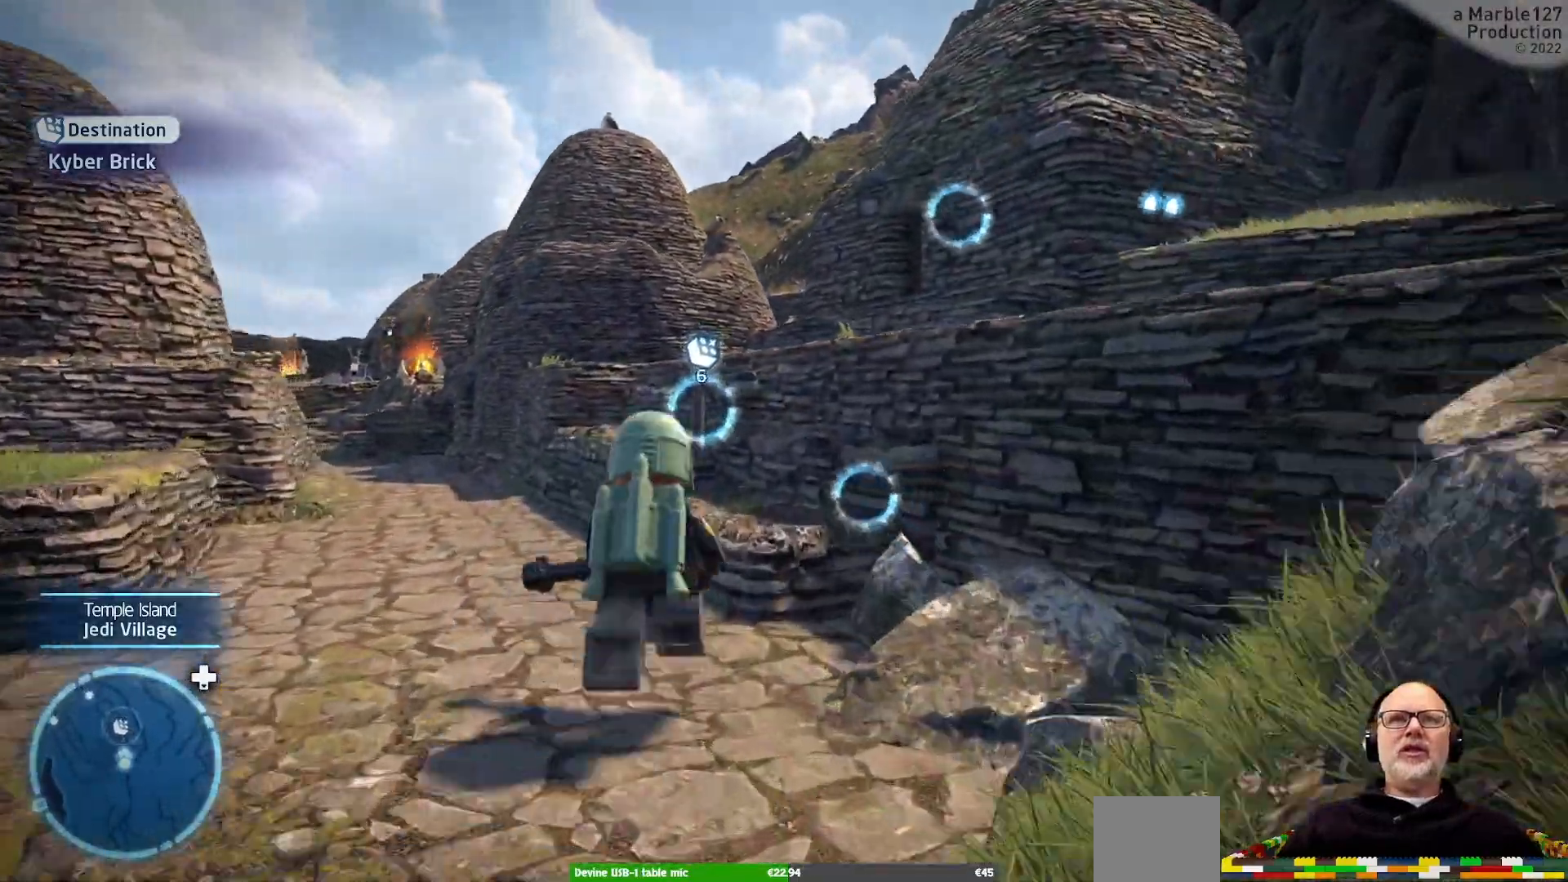
{"dt_ms": 500, "buttons": [], "left_stick": "up", "right_stick": "center"}
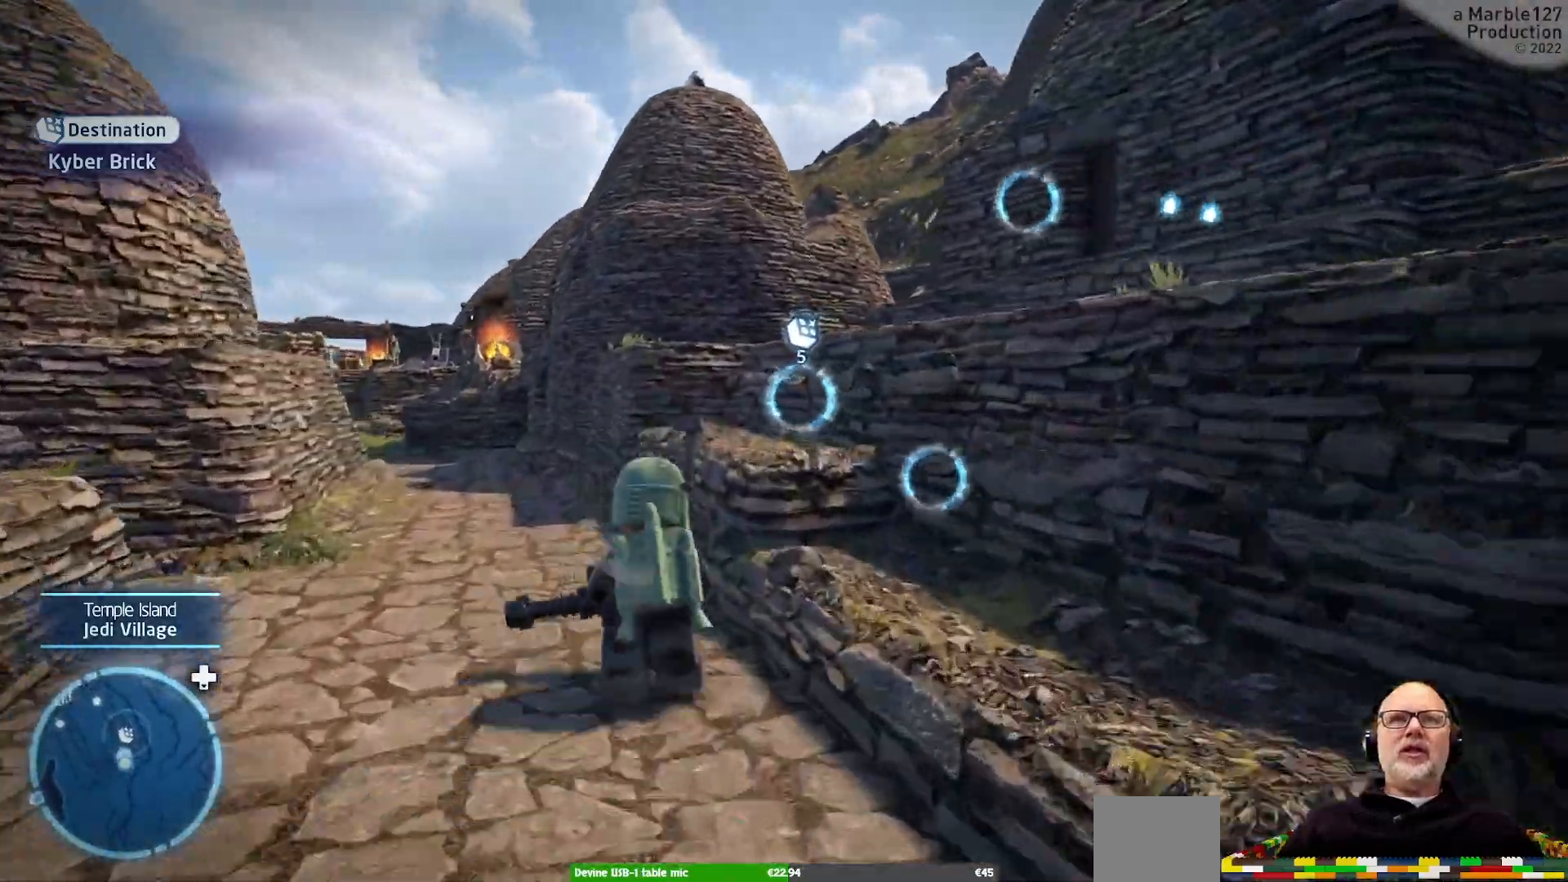
{"dt_ms": 500, "buttons": [], "left_stick": "up", "right_stick": "center"}
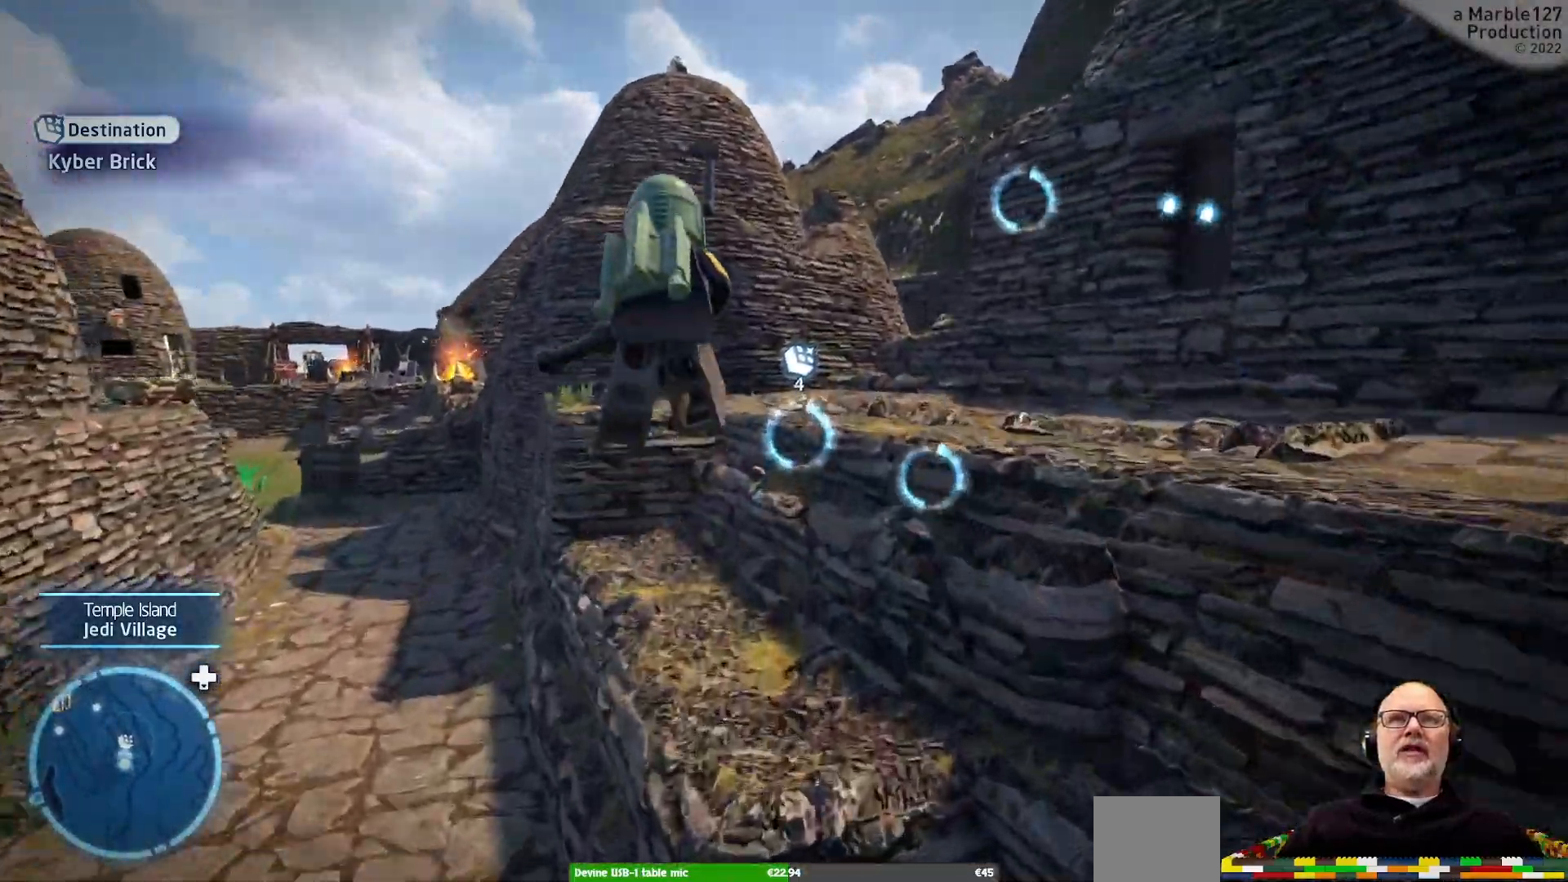
{"dt_ms": 1000, "buttons": [], "left_stick": "up-right", "right_stick": "center"}
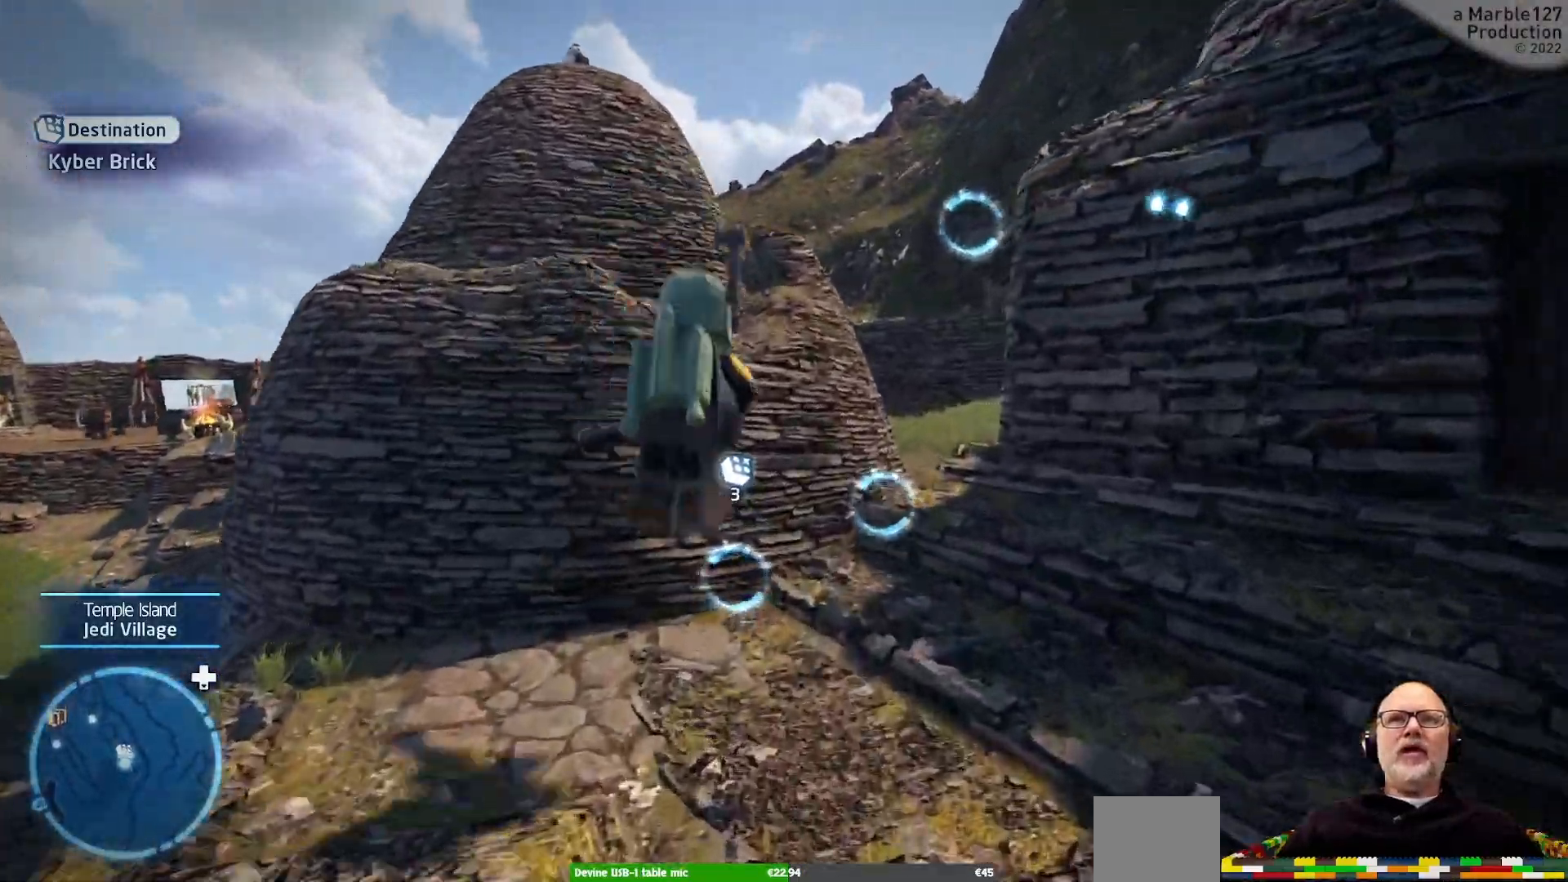
{"dt_ms": 500, "buttons": [], "left_stick": "up", "right_stick": "center", "events": [[167, "left_stick", "up"]]}
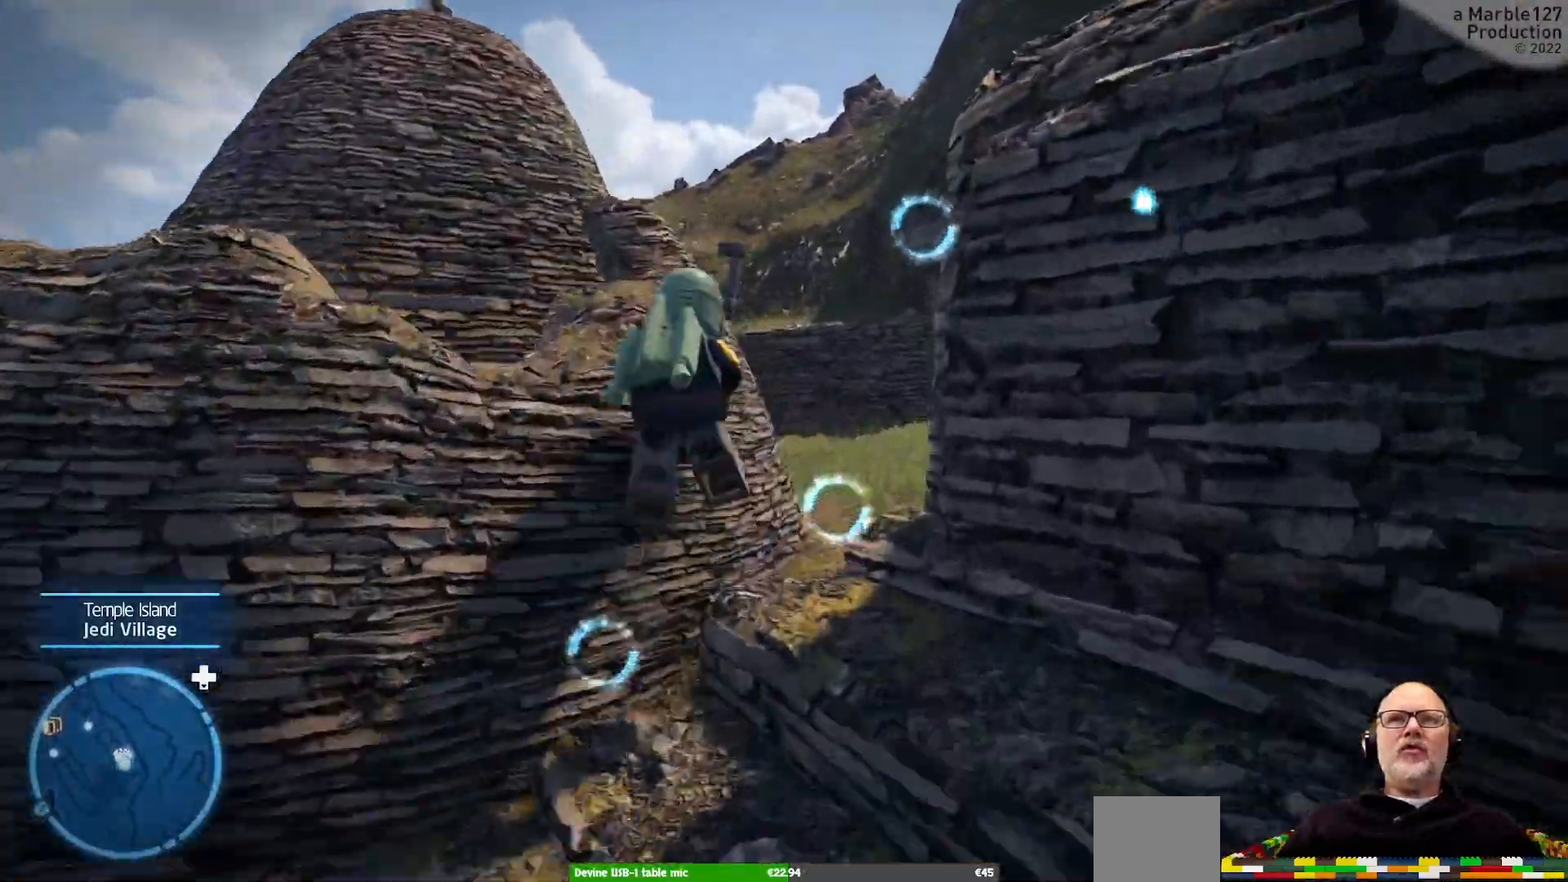
{"dt_ms": 500, "buttons": [], "left_stick": "up", "right_stick": "center", "events": []}
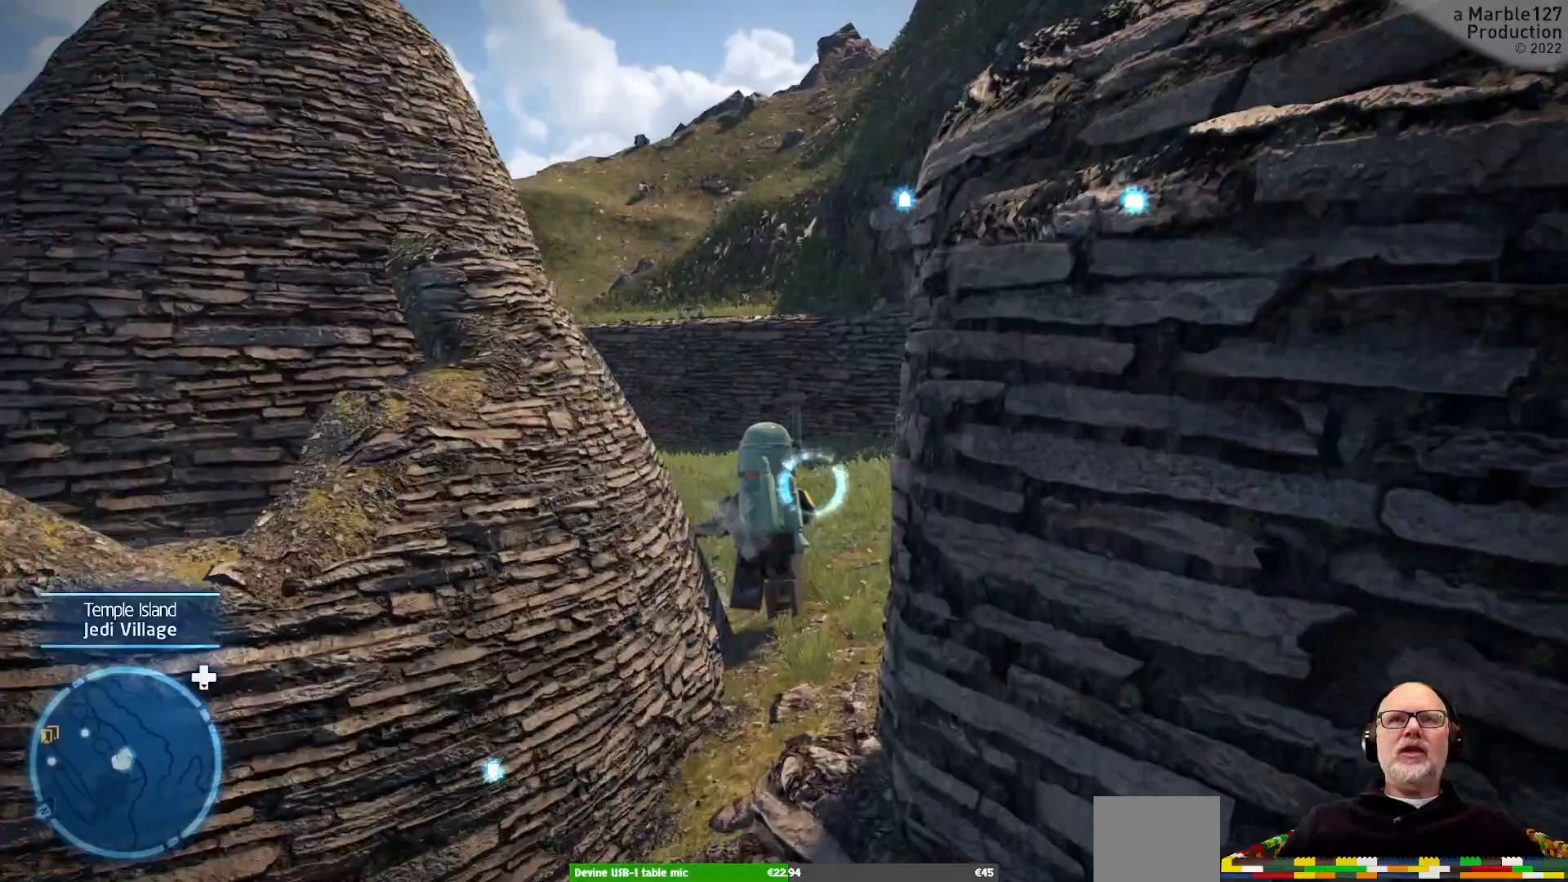
{"dt_ms": 500, "buttons": [], "left_stick": "center", "right_stick": "left"}